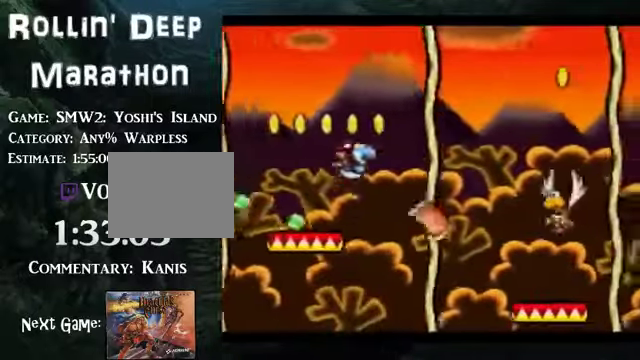
Gameplay with a controller (Nintendo layout); each line is a JSON object with the inputs held at the frame after it. "events" lists button and stick changes between this image and that frame as [ms after this image, input, new state], when the widget could be followed in between. Not read: L3 R3.
{"buttons": ["B", "DPAD_RIGHT"], "events": []}
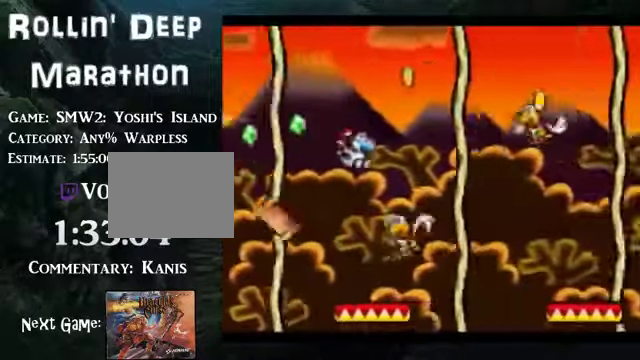
{"buttons": ["B", "DPAD_RIGHT"], "events": []}
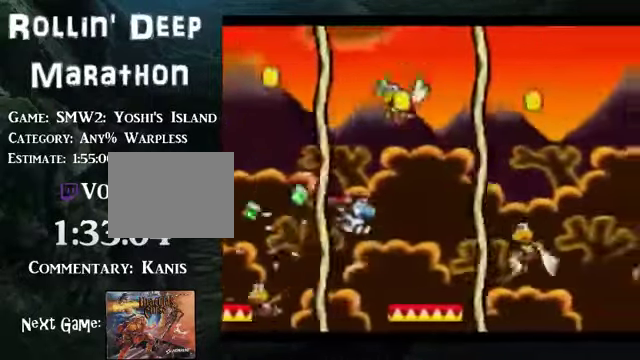
{"buttons": ["B", "DPAD_RIGHT"], "events": []}
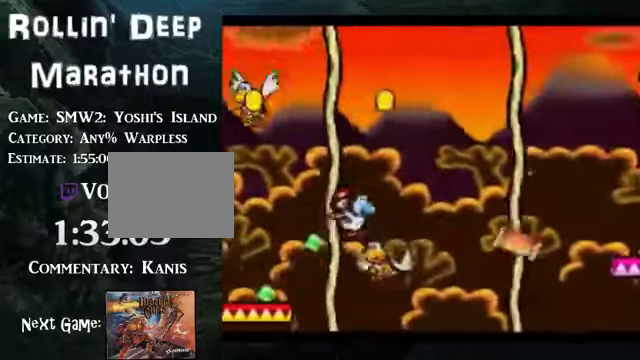
{"buttons": ["B", "DPAD_RIGHT"], "events": []}
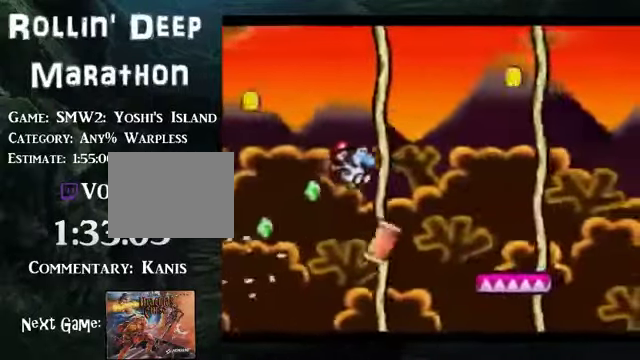
{"buttons": ["B", "DPAD_RIGHT"], "events": []}
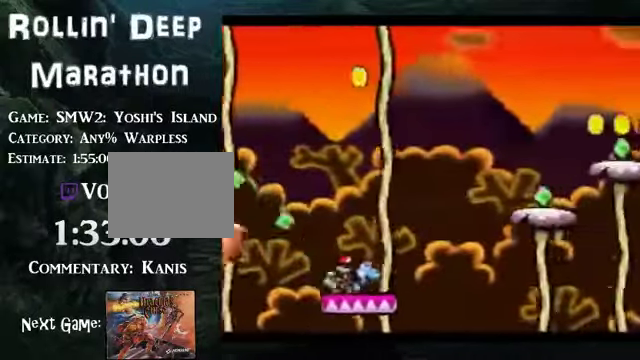
{"buttons": ["B", "DPAD_RIGHT"], "events": []}
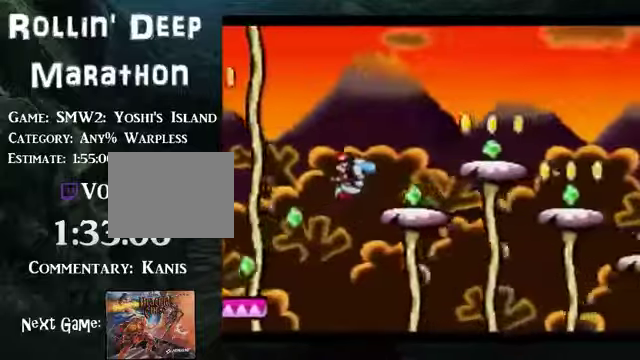
{"buttons": ["DPAD_RIGHT"], "events": [[234, "B", "up"]]}
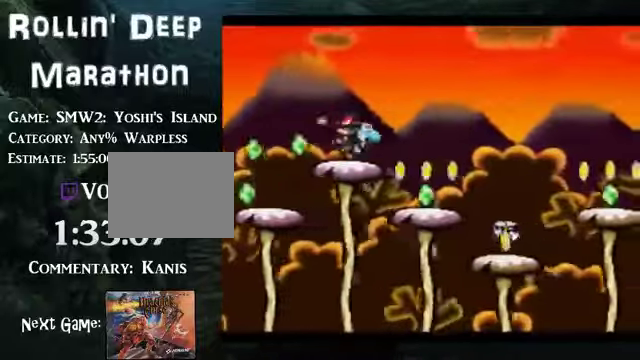
{"buttons": ["DPAD_RIGHT"], "events": [[201, "B", "down"], [435, "B", "up"]]}
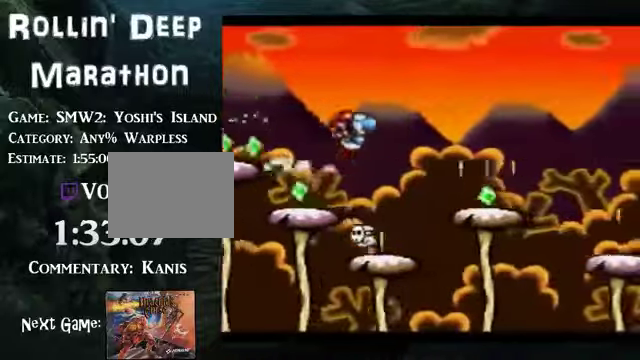
{"buttons": ["B", "DPAD_RIGHT"], "events": [[335, "B", "down"]]}
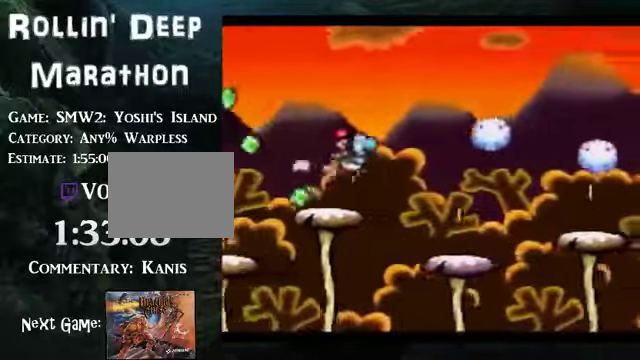
{"buttons": ["B", "DPAD_RIGHT"], "events": [[167, "DPAD_RIGHT", "up"], [234, "A", "down"], [435, "A", "up"], [502, "DPAD_RIGHT", "down"]]}
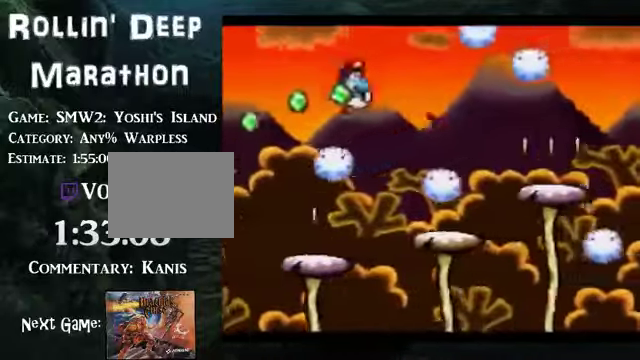
{"buttons": ["B", "DPAD_RIGHT"], "events": []}
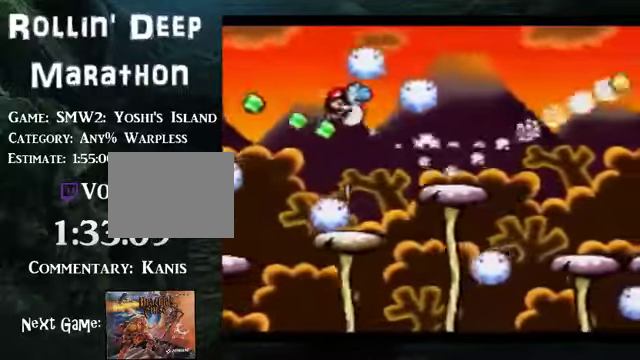
{"buttons": ["B", "DPAD_RIGHT"], "events": [[34, "B", "up"], [134, "B", "down"], [368, "B", "up"], [469, "B", "down"]]}
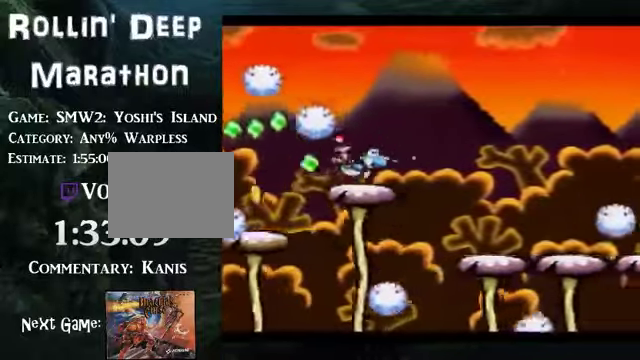
{"buttons": ["DPAD_RIGHT"], "events": [[34, "B", "up"]]}
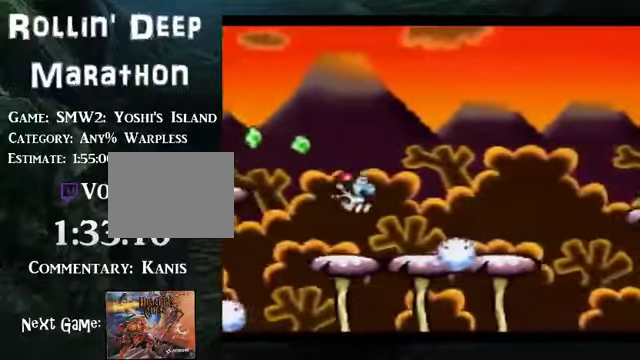
{"buttons": ["A", "B"], "events": [[100, "B", "down"], [301, "A", "down"], [401, "DPAD_RIGHT", "up"]]}
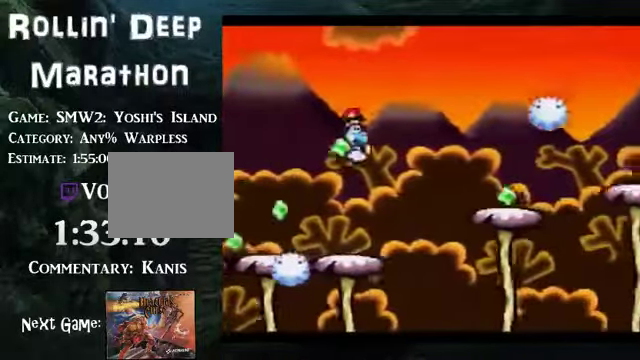
{"buttons": ["B", "DPAD_RIGHT"], "events": [[201, "A", "up"], [201, "B", "up"], [201, "DPAD_RIGHT", "down"], [435, "B", "down"]]}
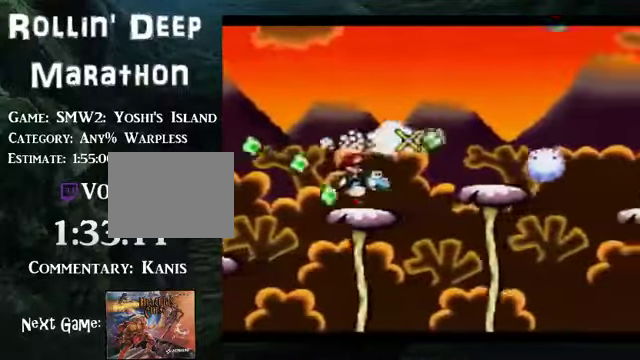
{"buttons": ["B", "DPAD_RIGHT"], "events": [[100, "B", "up"], [402, "B", "down"]]}
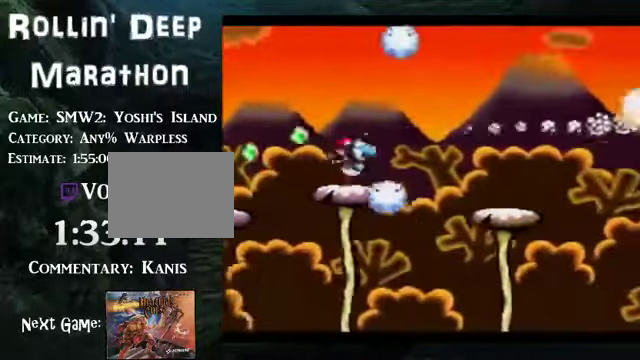
{"buttons": ["B", "DPAD_RIGHT"], "events": [[34, "B", "up"], [469, "B", "down"]]}
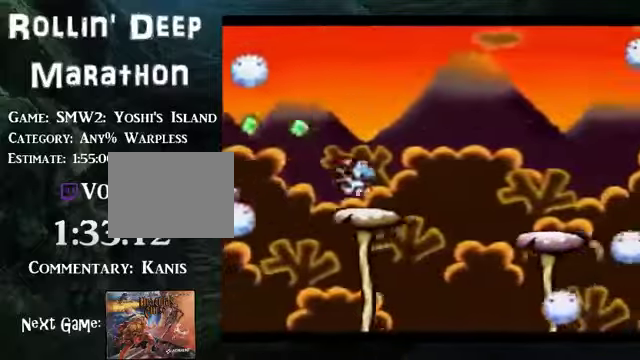
{"buttons": ["DPAD_RIGHT"], "events": [[101, "B", "up"]]}
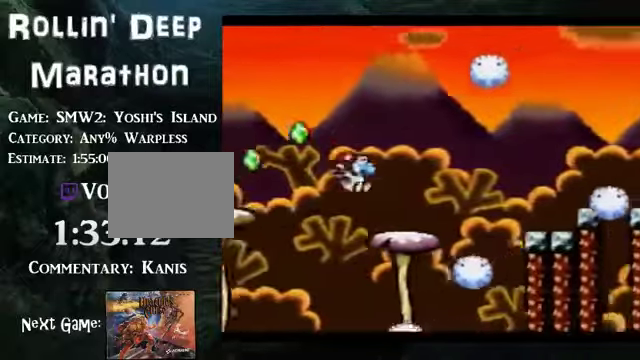
{"buttons": ["B", "DPAD_RIGHT"], "events": [[33, "B", "down"]]}
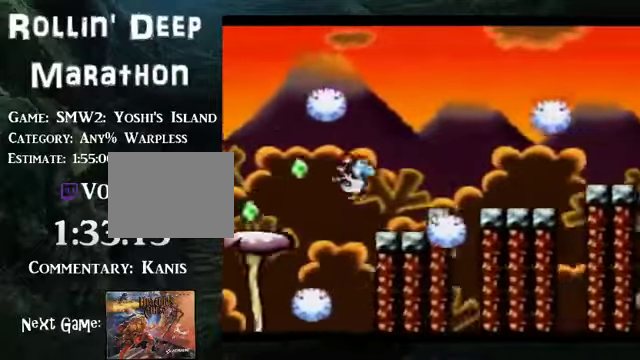
{"buttons": ["B", "DPAD_RIGHT"], "events": []}
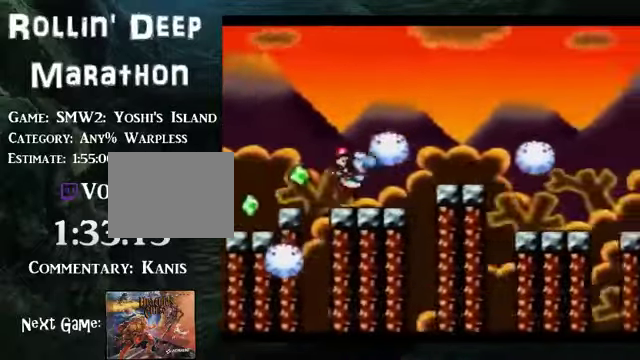
{"buttons": ["B", "DPAD_RIGHT"], "events": []}